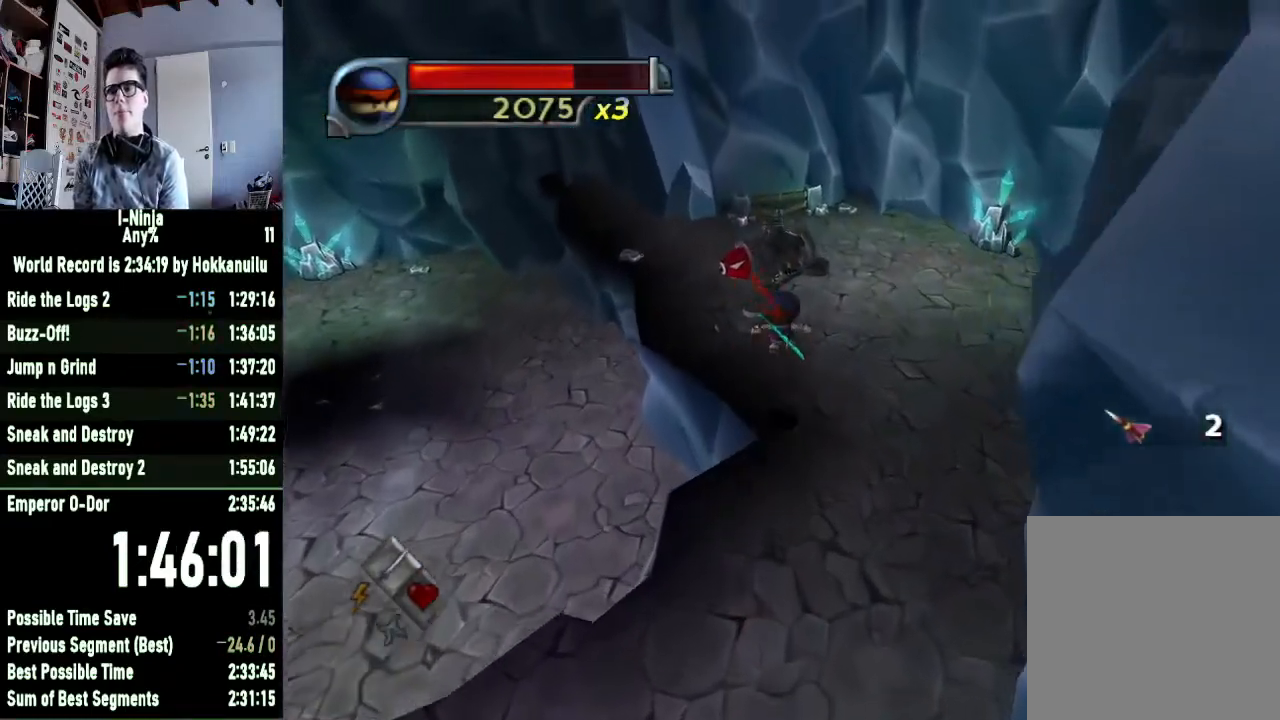
Gameplay with a controller (Xbox layout); each line is a JSON object with the inputs held at the frame after it. "events" lists button and stick changes between this image and that frame as [ms after this image, input, new state], when the widget could be followed in between.
{"buttons": [], "left_stick": "left", "right_stick": "center", "events": [[433, "B", "down"], [433, "left_stick", "left"], [500, "B", "up"]]}
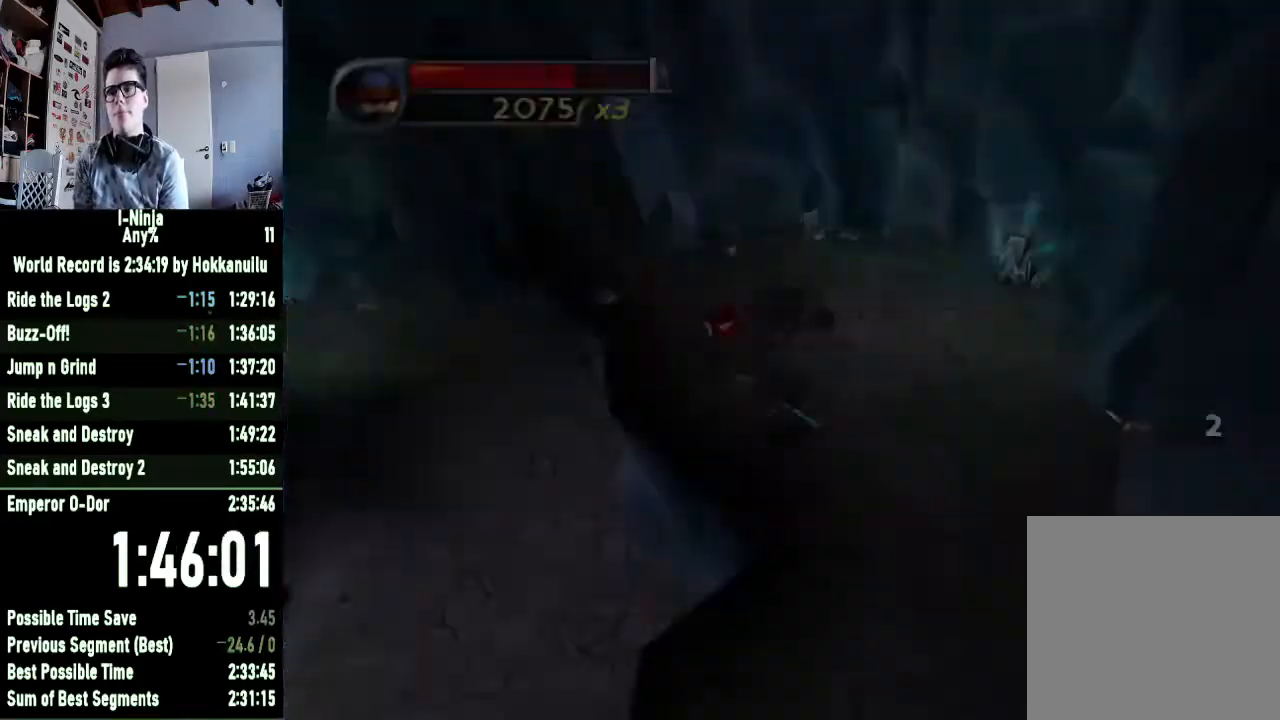
{"buttons": [], "left_stick": "left", "right_stick": "center", "events": []}
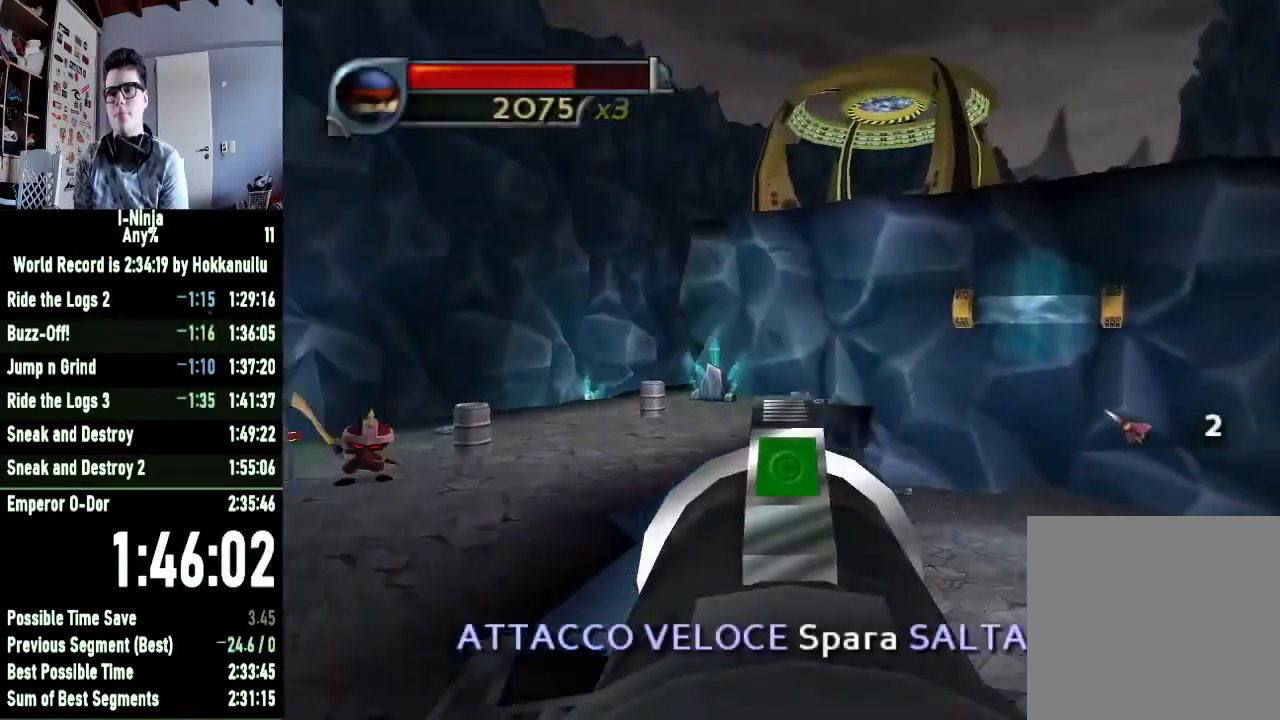
{"buttons": [], "left_stick": "center", "right_stick": "center", "events": [[233, "X", "down"], [267, "left_stick", "center"], [333, "X", "up"], [433, "X", "down"], [500, "X", "up"]]}
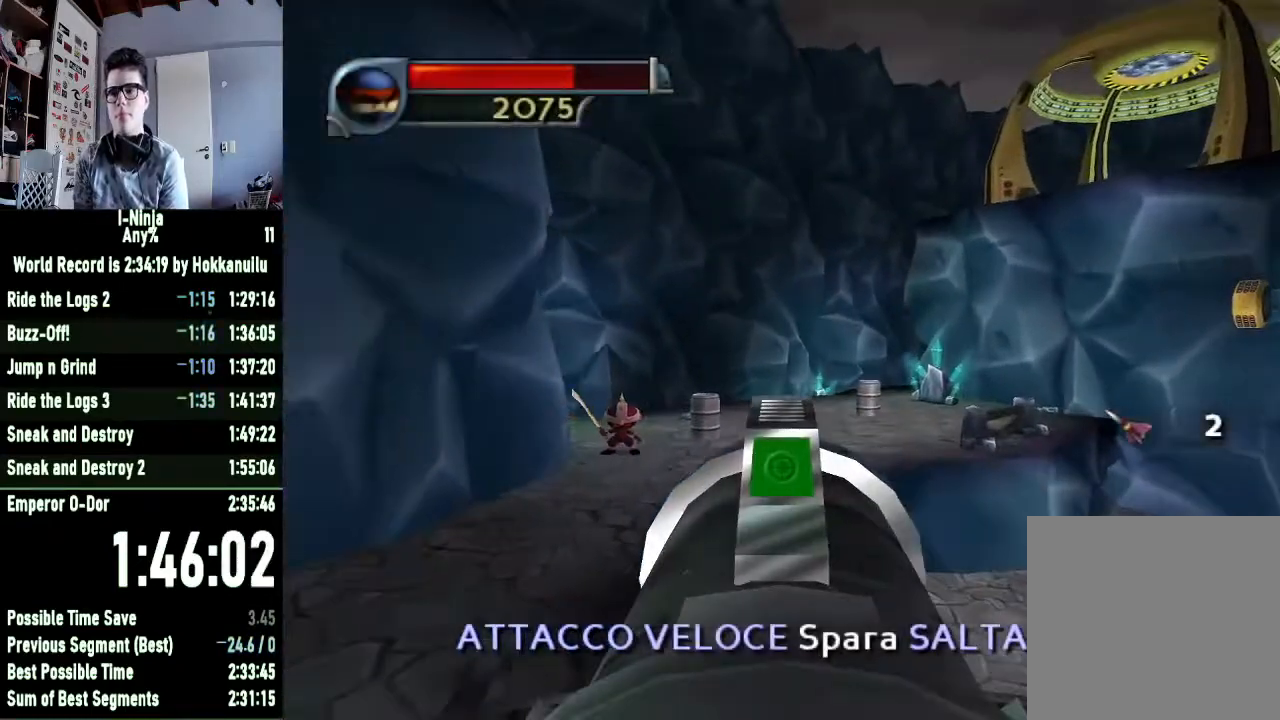
{"buttons": [], "left_stick": "center", "right_stick": "center", "events": [[100, "X", "down"], [167, "X", "up"], [233, "X", "down"], [333, "X", "up"]]}
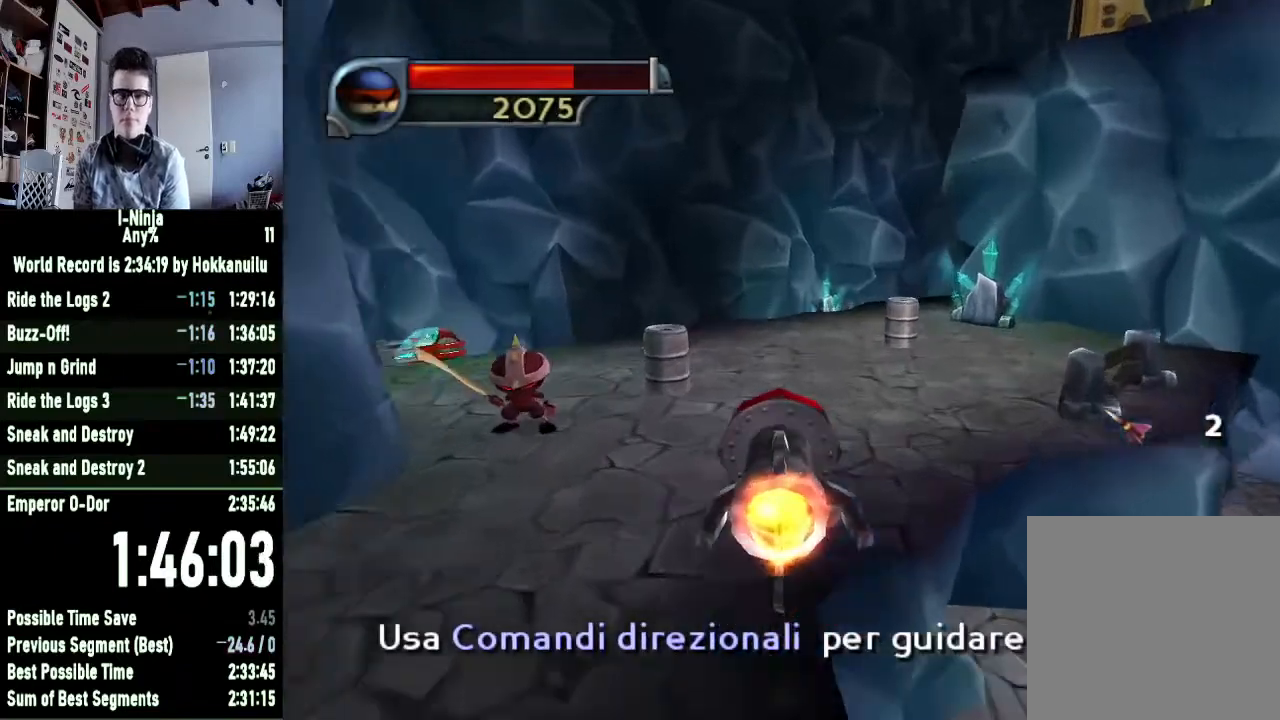
{"buttons": [], "left_stick": "center", "right_stick": "center", "events": []}
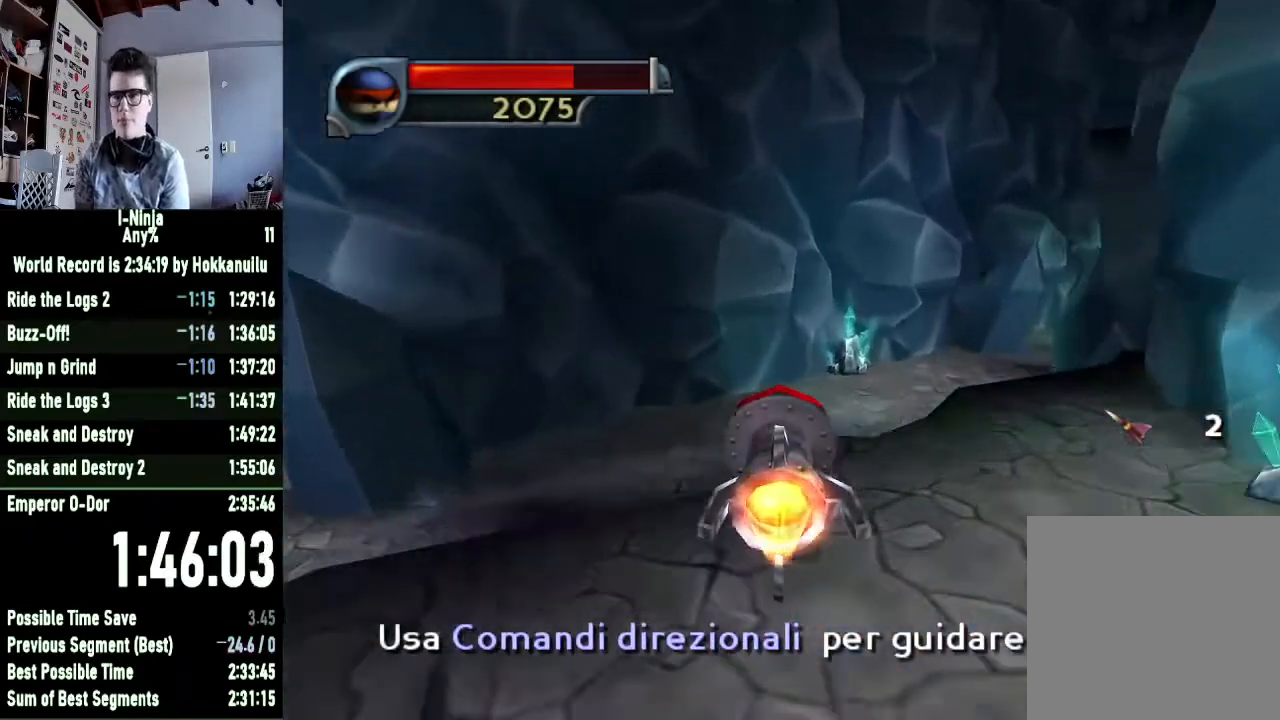
{"buttons": [], "left_stick": "right", "right_stick": "center", "events": [[33, "left_stick", "right"], [167, "left_stick", "center"], [367, "left_stick", "right"]]}
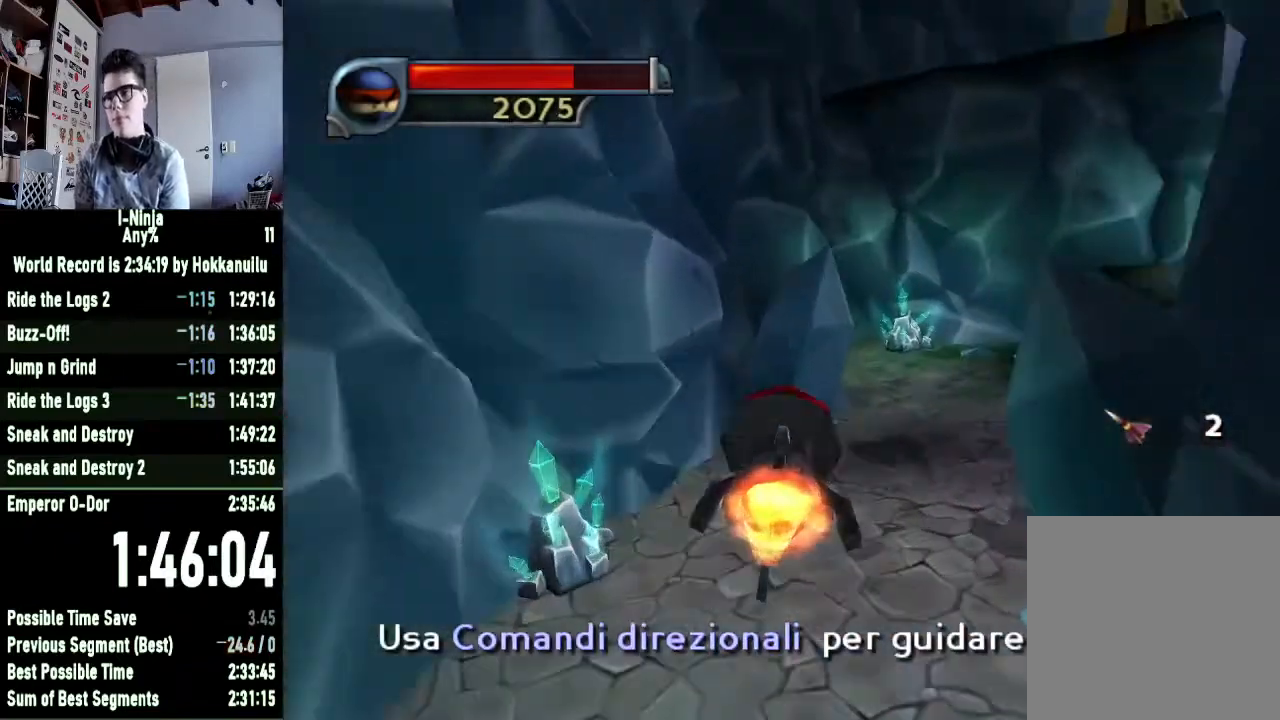
{"buttons": [], "left_stick": "right", "right_stick": "center", "events": [[33, "left_stick", "center"], [100, "left_stick", "right"]]}
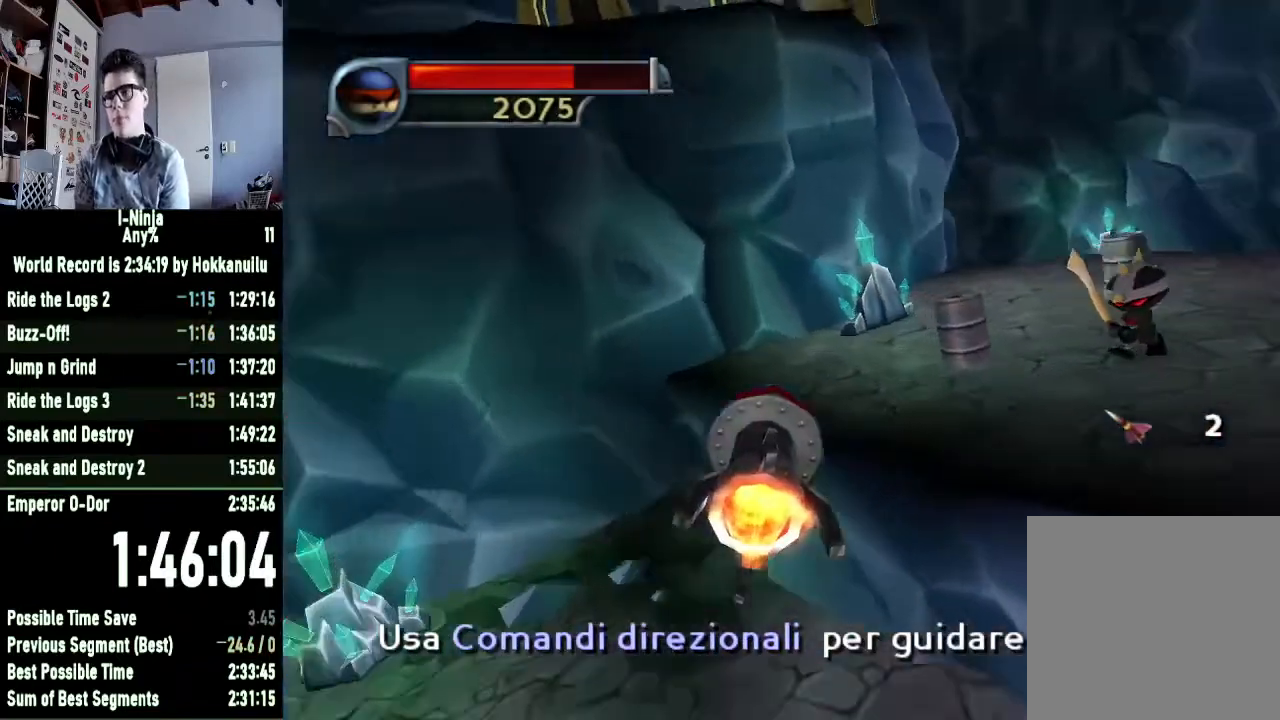
{"buttons": [], "left_stick": "center", "right_stick": "center", "events": [[300, "left_stick", "center"]]}
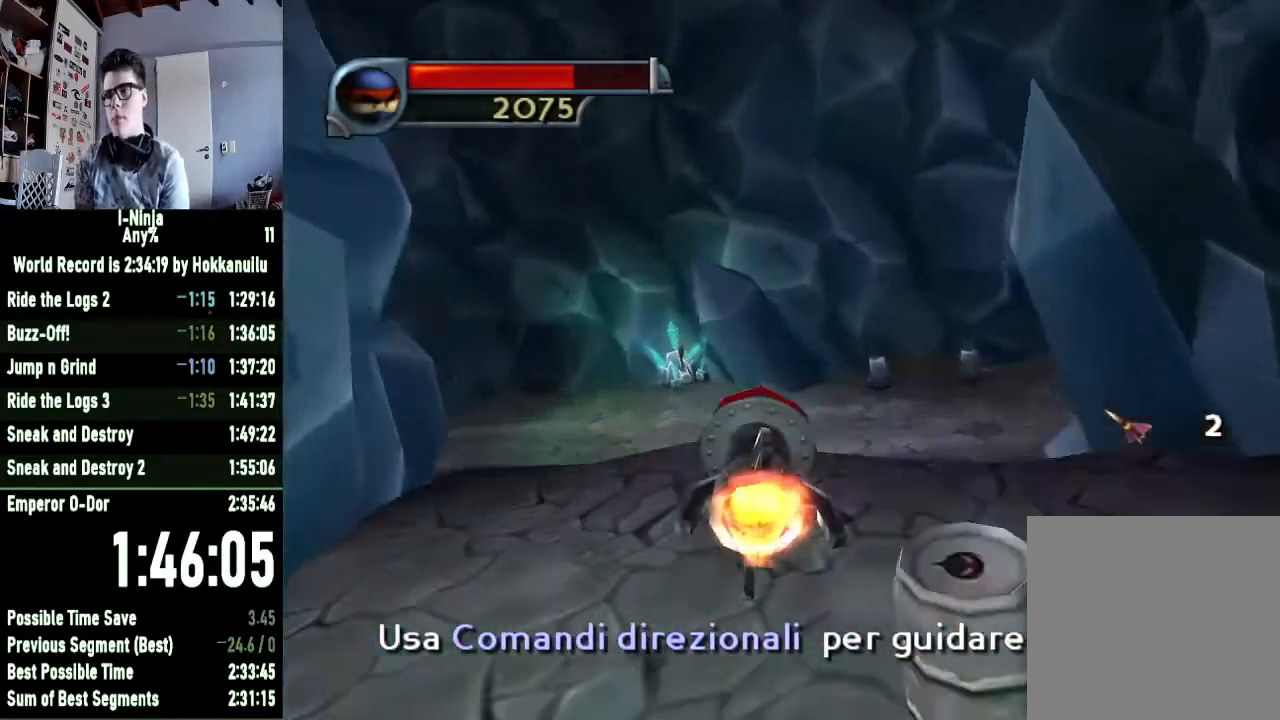
{"buttons": [], "left_stick": "left", "right_stick": "center", "events": [[33, "left_stick", "left"]]}
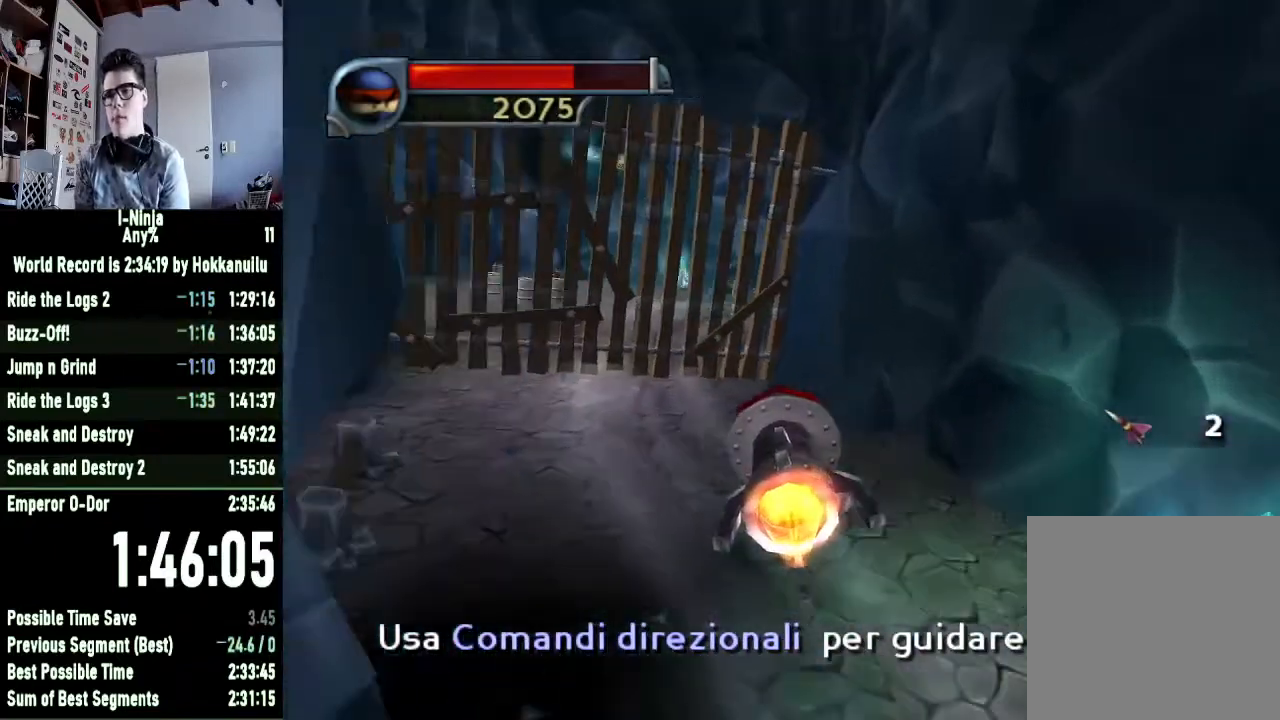
{"buttons": [], "left_stick": "center", "right_stick": "center", "events": [[67, "left_stick", "center"], [200, "left_stick", "left"], [300, "left_stick", "center"]]}
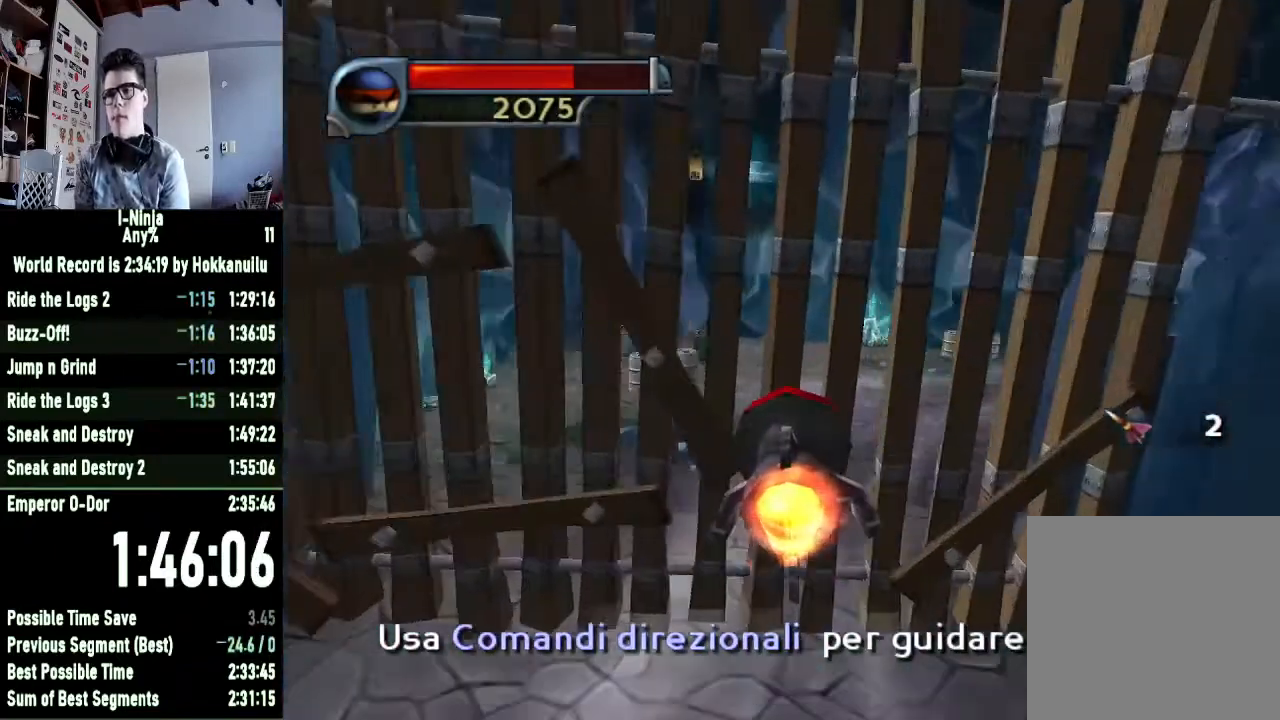
{"buttons": ["X"], "left_stick": "center", "right_stick": "center", "events": [[500, "X", "down"]]}
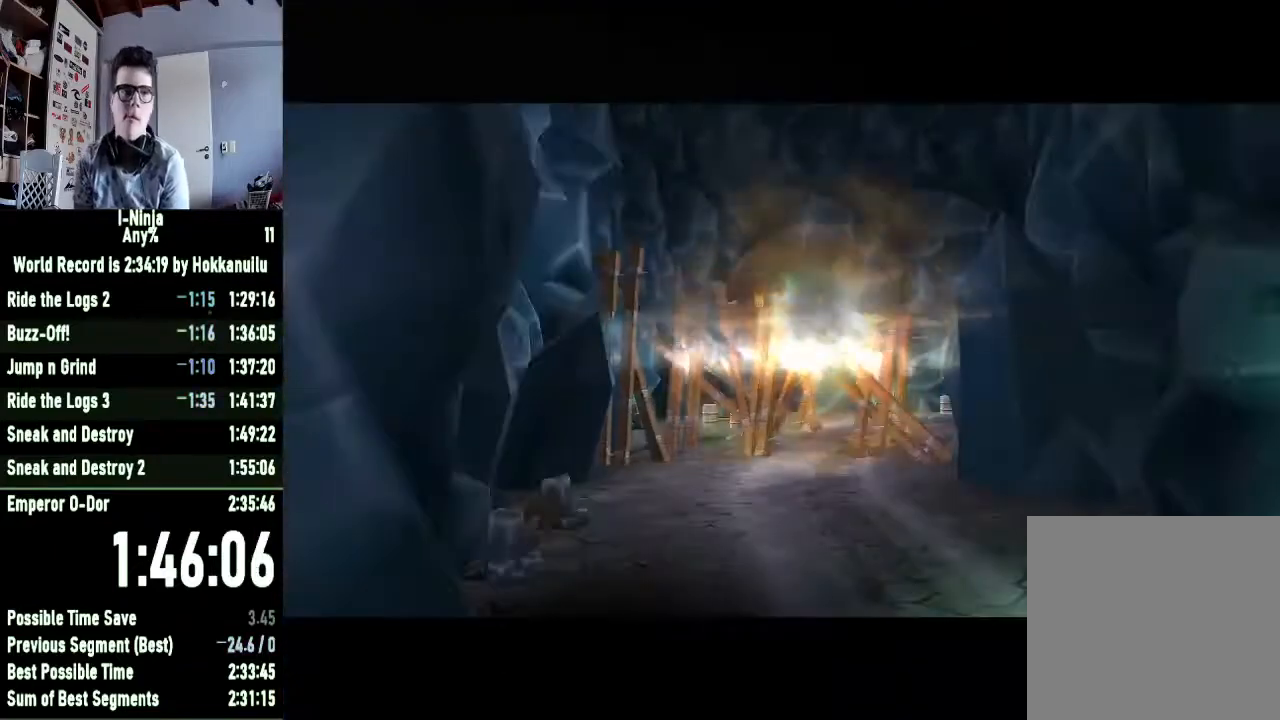
{"buttons": ["X"], "left_stick": "center", "right_stick": "center", "events": [[100, "X", "up"], [233, "X", "down"], [333, "X", "up"], [433, "X", "down"]]}
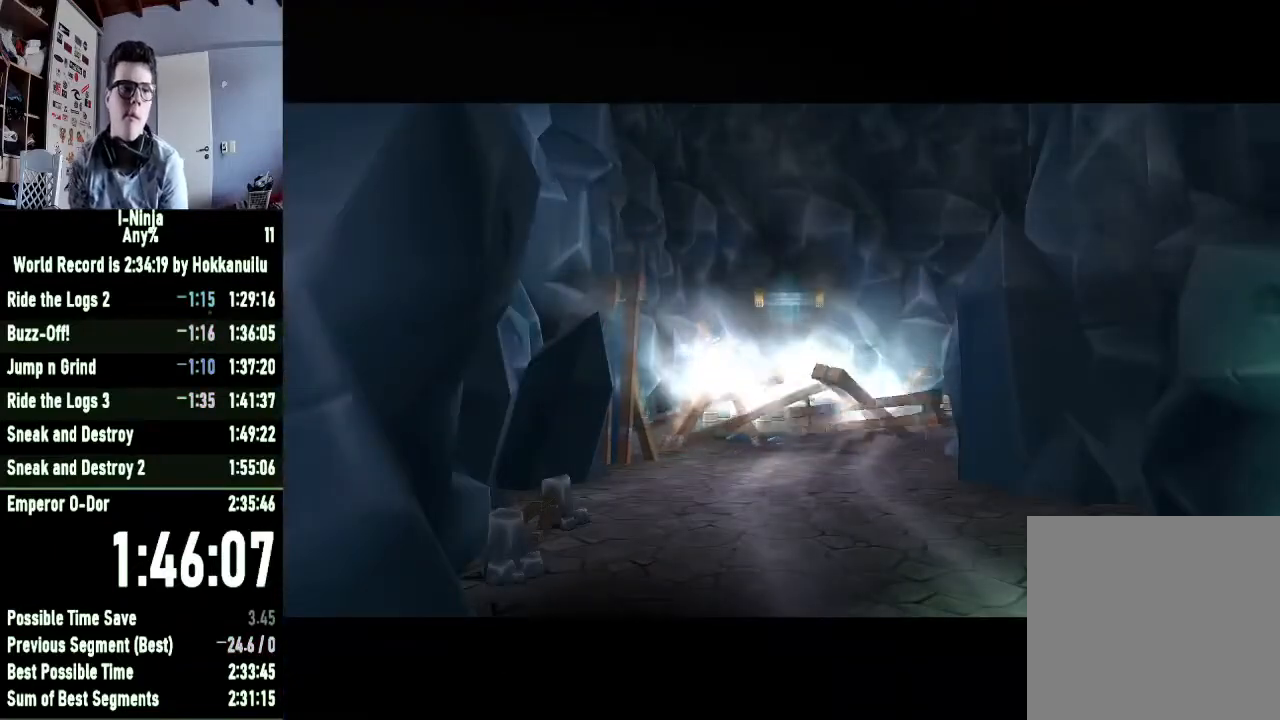
{"buttons": [], "left_stick": "center", "right_stick": "center", "events": [[33, "X", "up"], [133, "X", "down"], [233, "X", "up"], [333, "X", "down"], [433, "X", "up"]]}
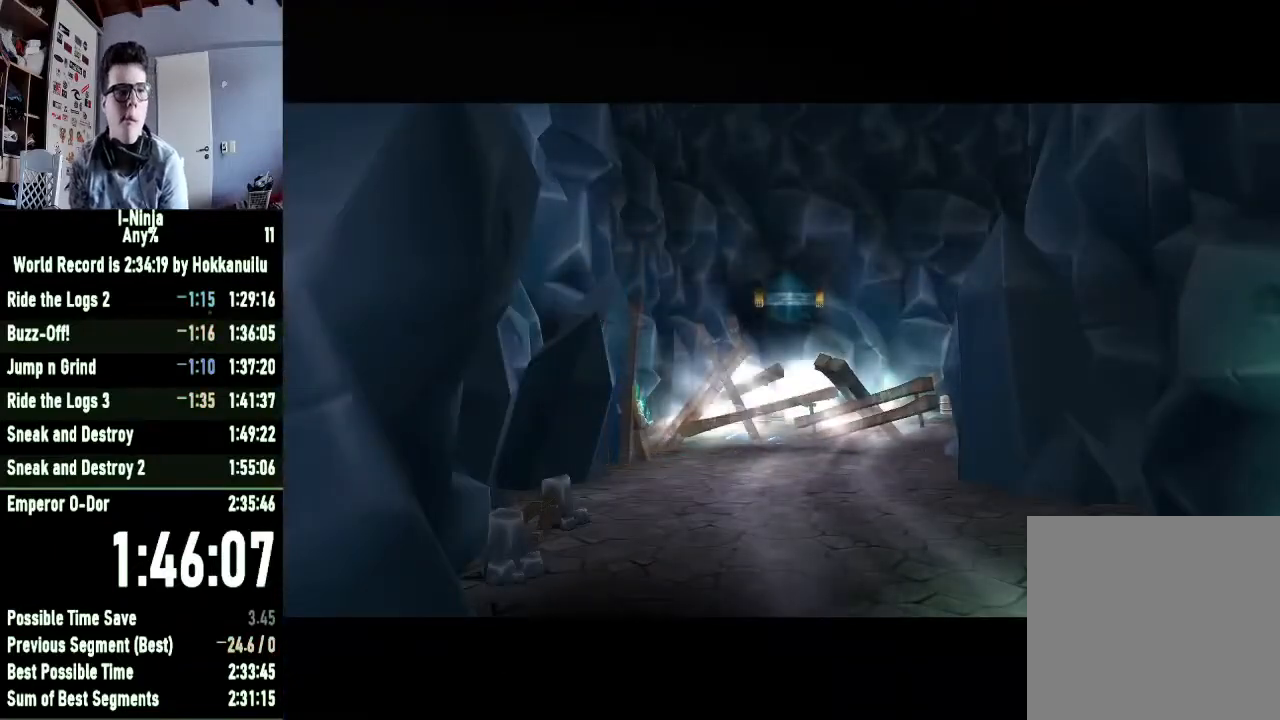
{"buttons": [], "left_stick": "center", "right_stick": "center", "events": [[33, "X", "down"], [133, "X", "up"], [233, "X", "down"], [333, "X", "up"], [433, "X", "down"], [500, "X", "up"]]}
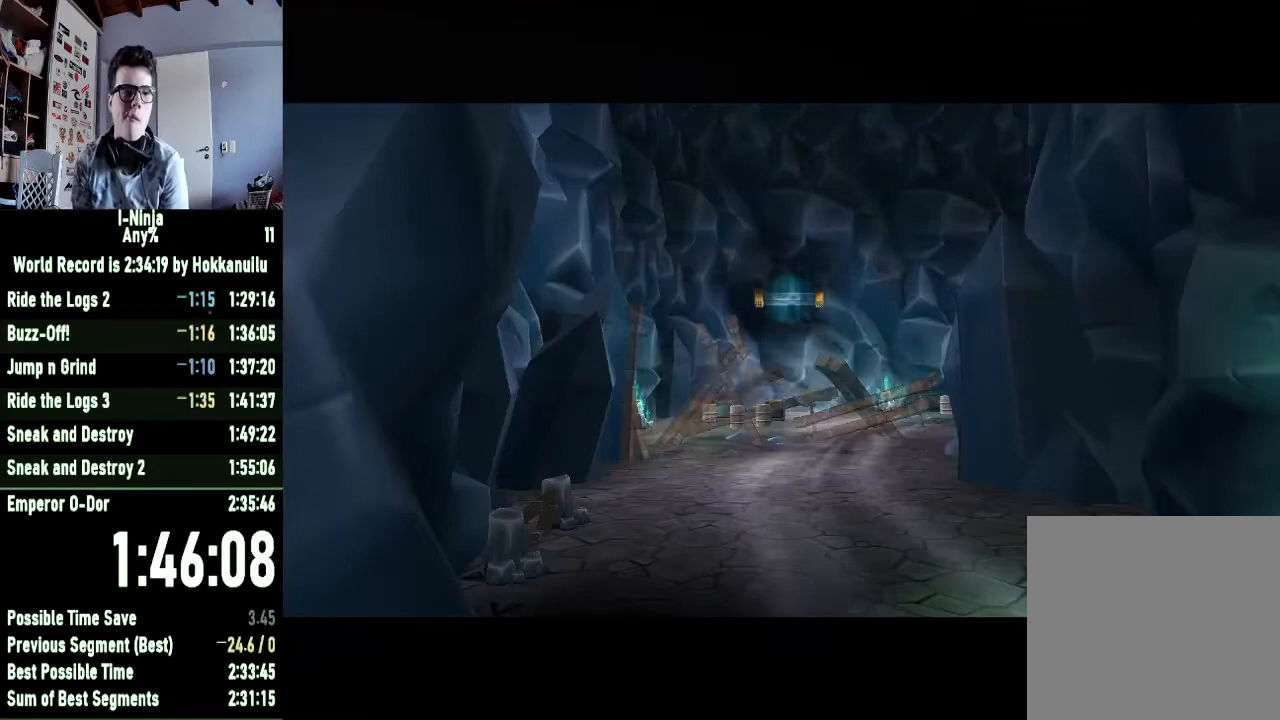
{"buttons": ["X"], "left_stick": "center", "right_stick": "center", "events": [[100, "X", "down"], [167, "X", "up"], [267, "X", "down"], [367, "X", "up"], [433, "X", "down"]]}
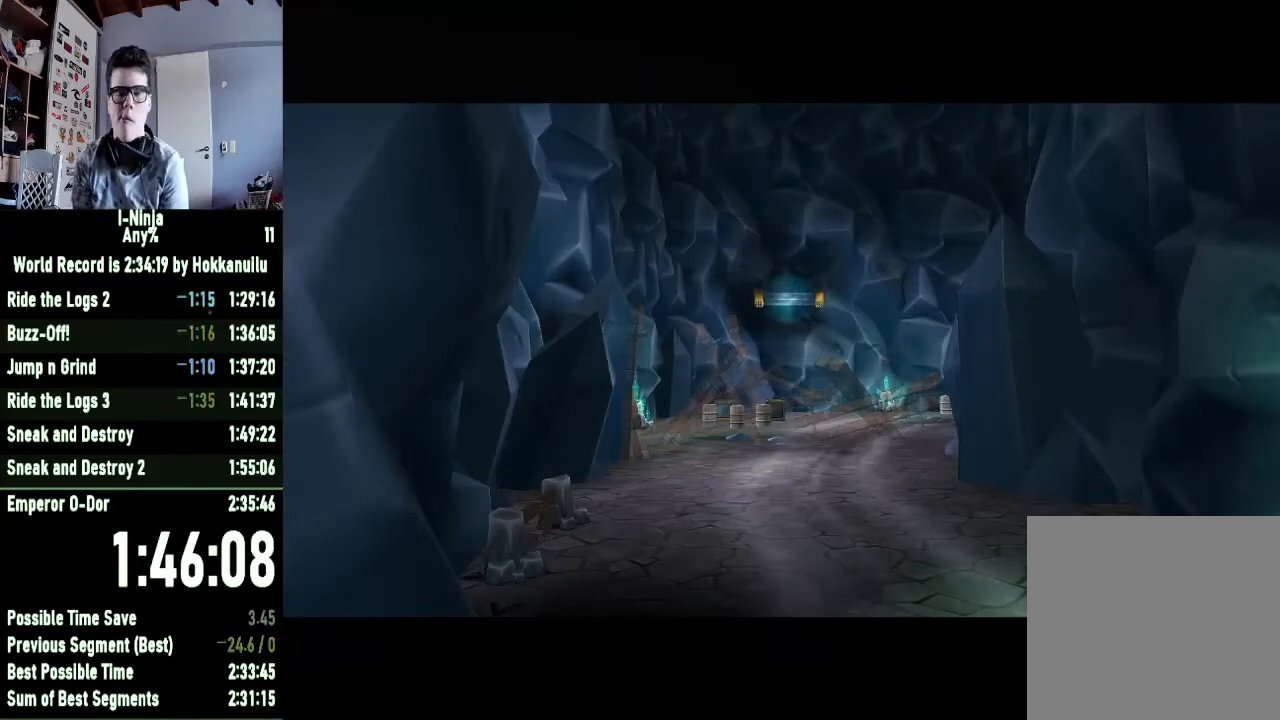
{"buttons": ["X"], "left_stick": "center", "right_stick": "center", "events": [[33, "X", "up"], [133, "X", "down"], [200, "X", "up"], [300, "X", "down"], [367, "X", "up"], [467, "X", "down"]]}
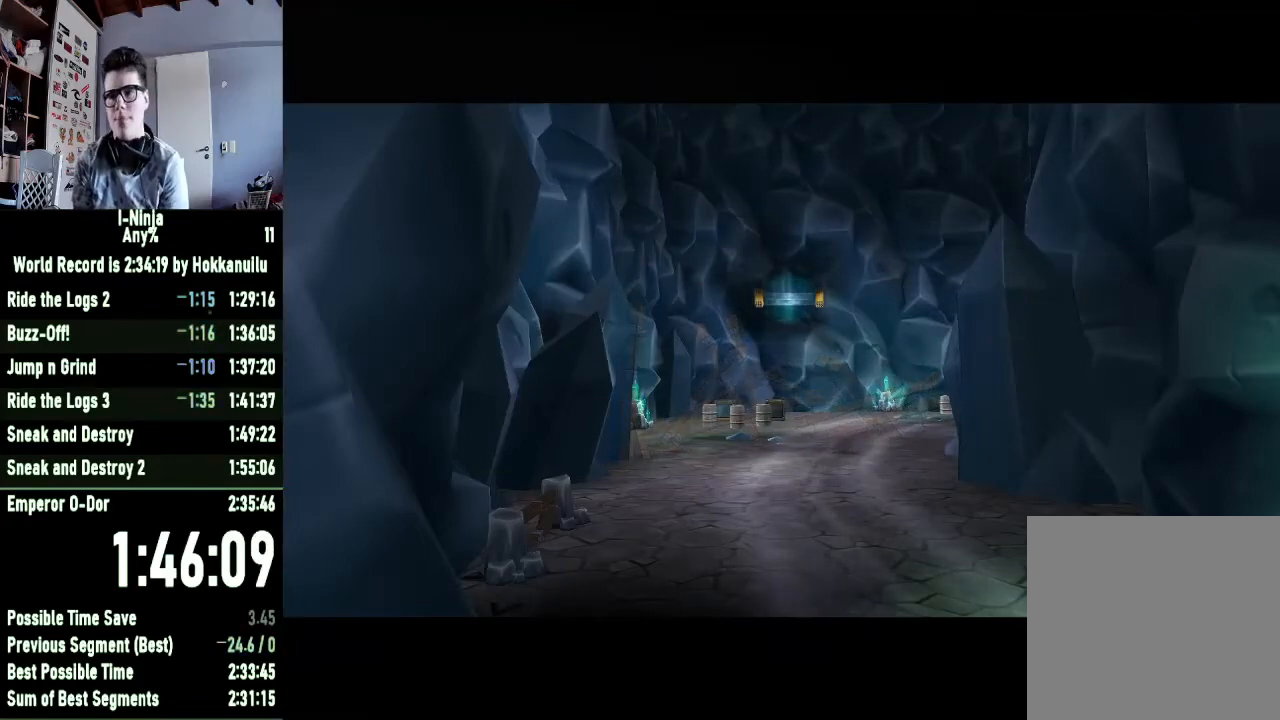
{"buttons": ["X"], "left_stick": "center", "right_stick": "center", "events": [[33, "X", "up"], [133, "X", "down"], [200, "X", "up"], [300, "X", "down"], [367, "X", "up"], [467, "X", "down"]]}
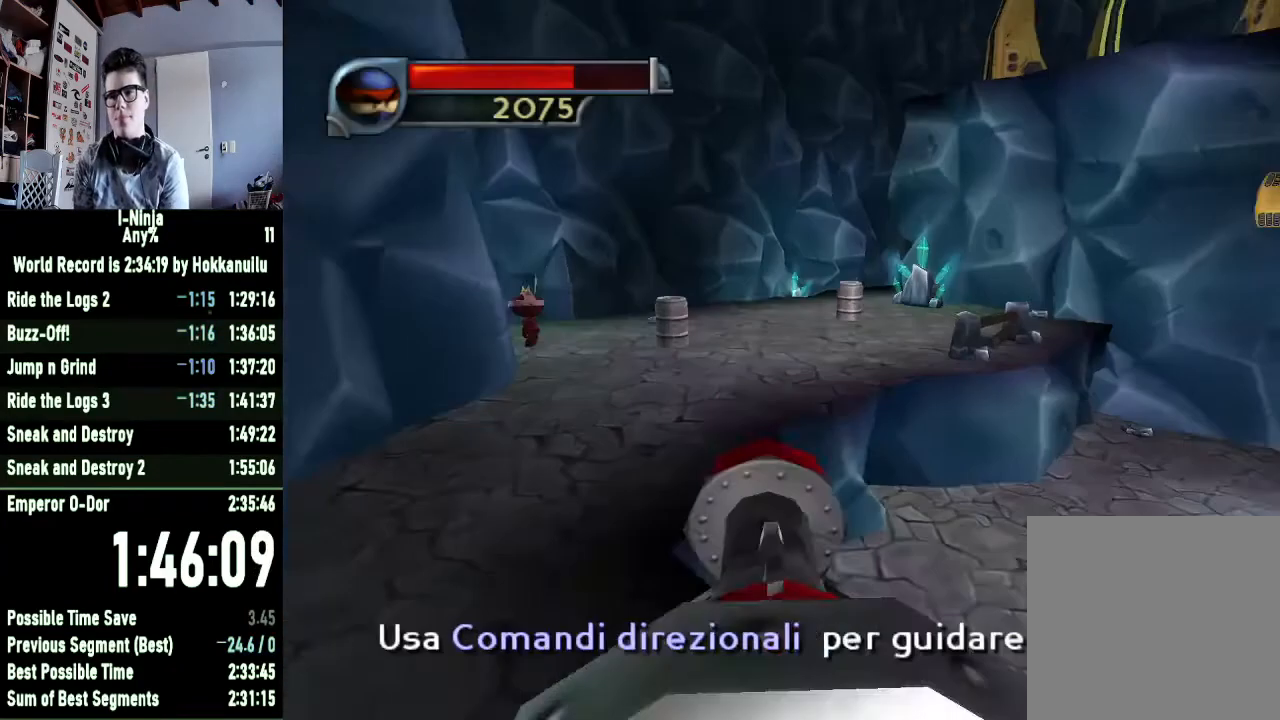
{"buttons": [], "left_stick": "center", "right_stick": "center", "events": [[33, "X", "up"], [100, "X", "down"], [200, "X", "up"]]}
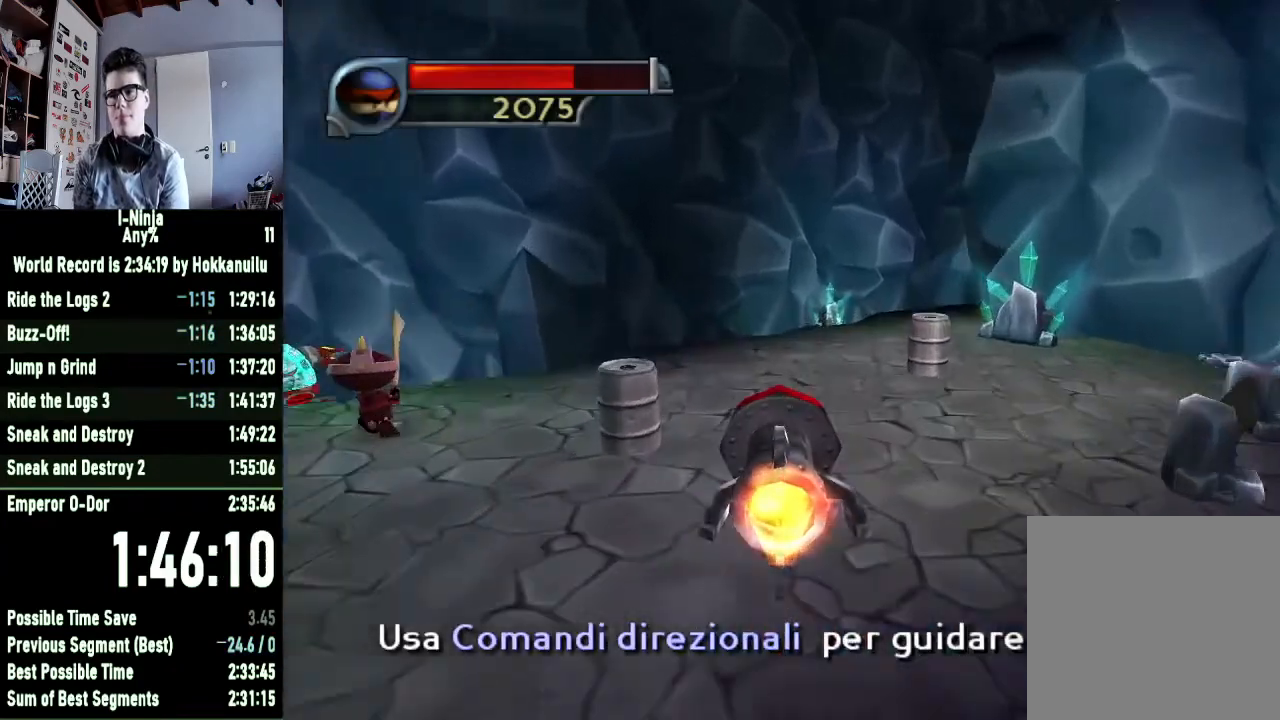
{"buttons": [], "left_stick": "right", "right_stick": "center", "events": [[400, "left_stick", "right"]]}
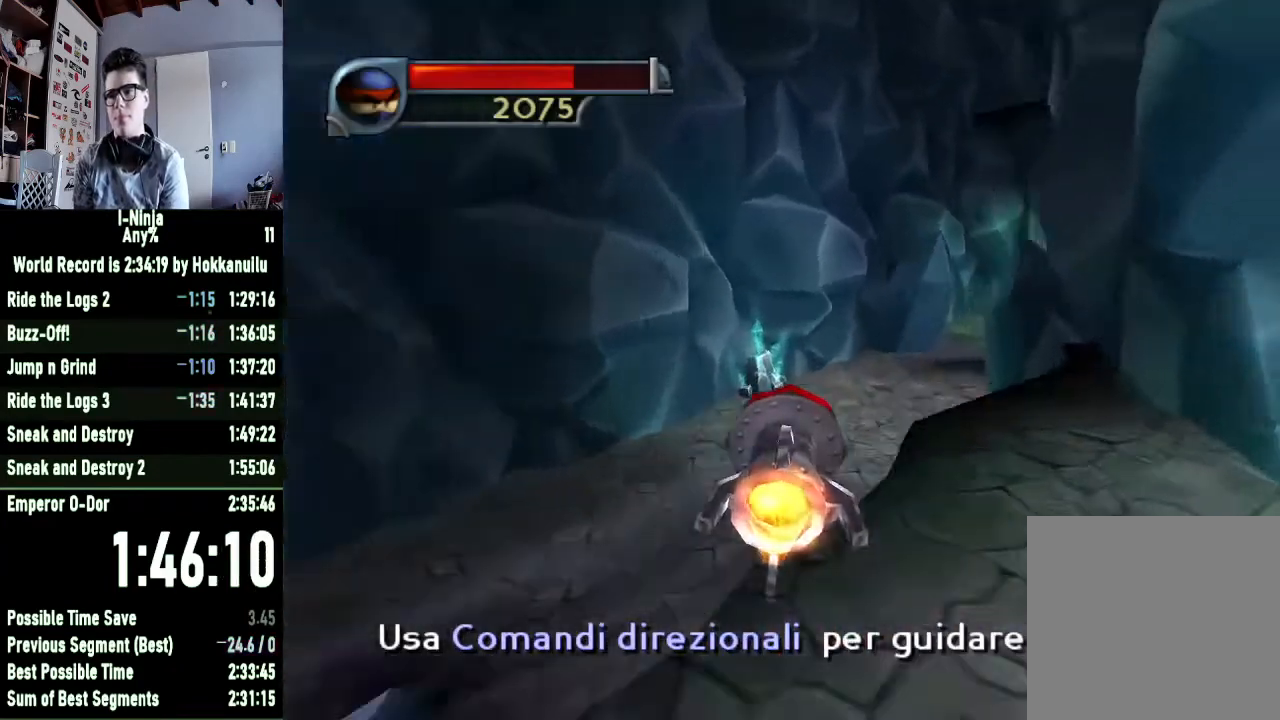
{"buttons": [], "left_stick": "center", "right_stick": "center", "events": [[33, "left_stick", "center"], [267, "left_stick", "right"], [433, "left_stick", "center"]]}
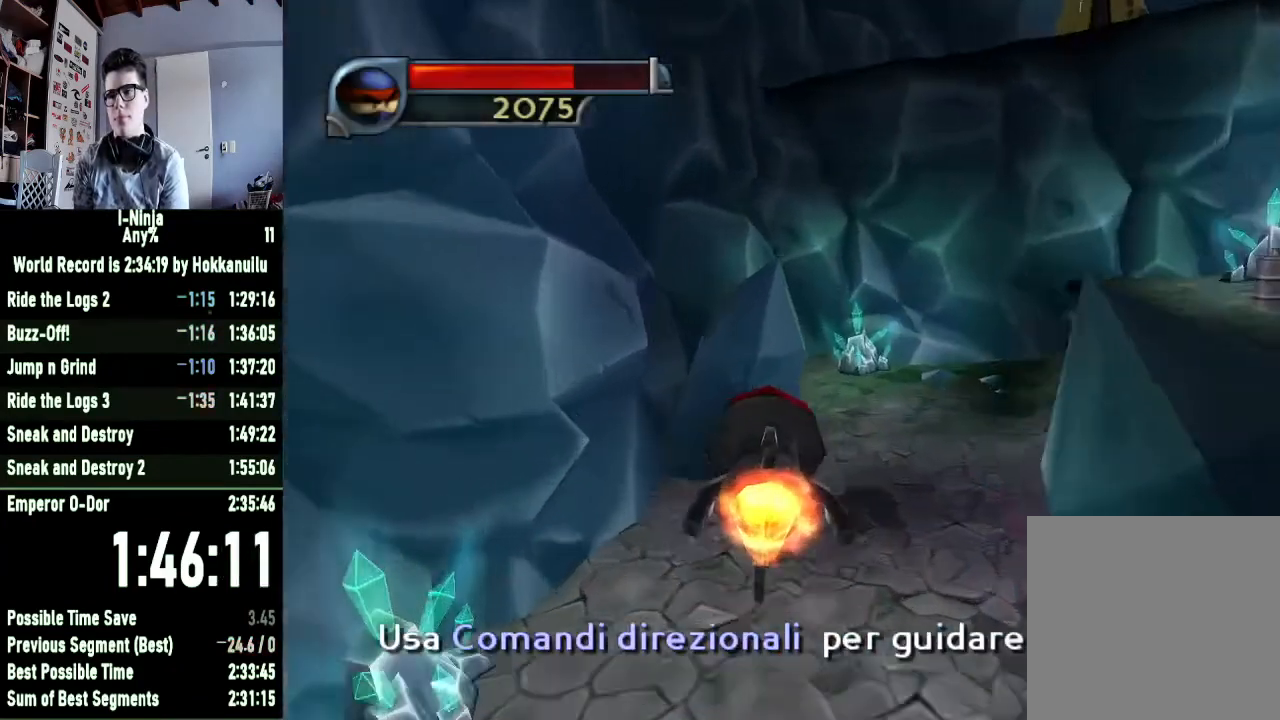
{"buttons": [], "left_stick": "right", "right_stick": "center", "events": [[67, "left_stick", "right"]]}
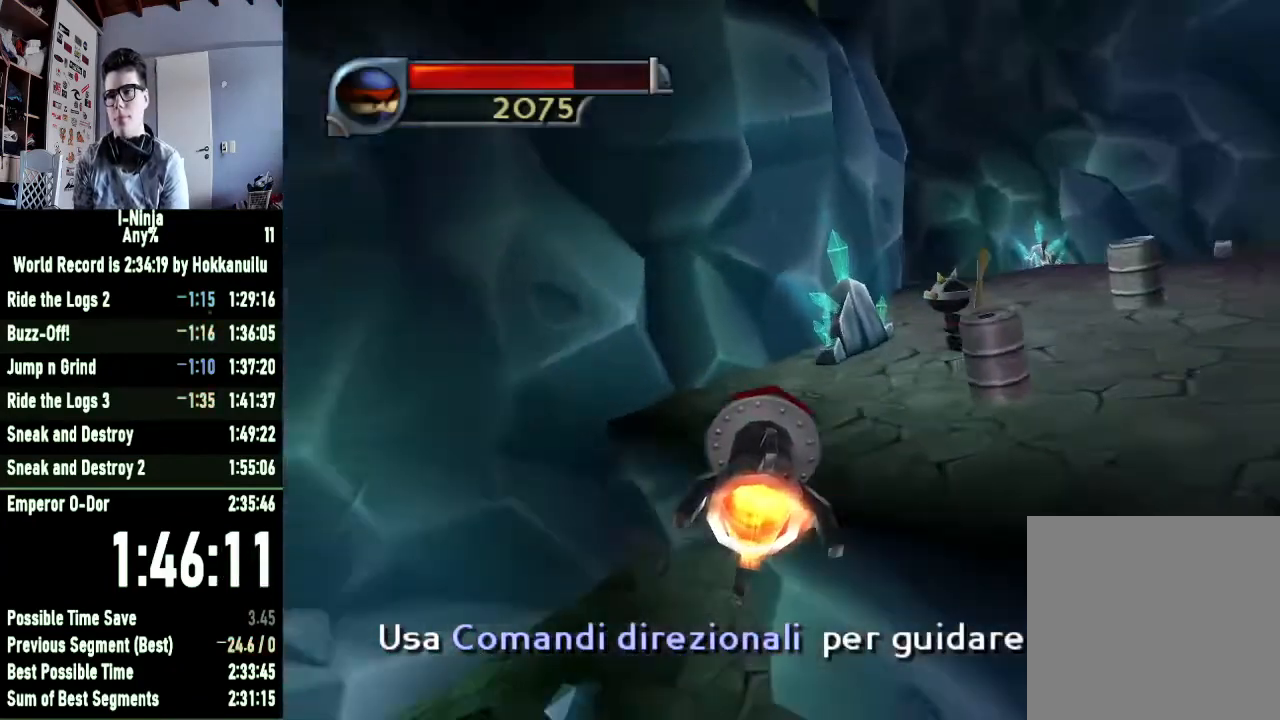
{"buttons": [], "left_stick": "left", "right_stick": "center", "events": [[300, "left_stick", "center"], [467, "left_stick", "left"]]}
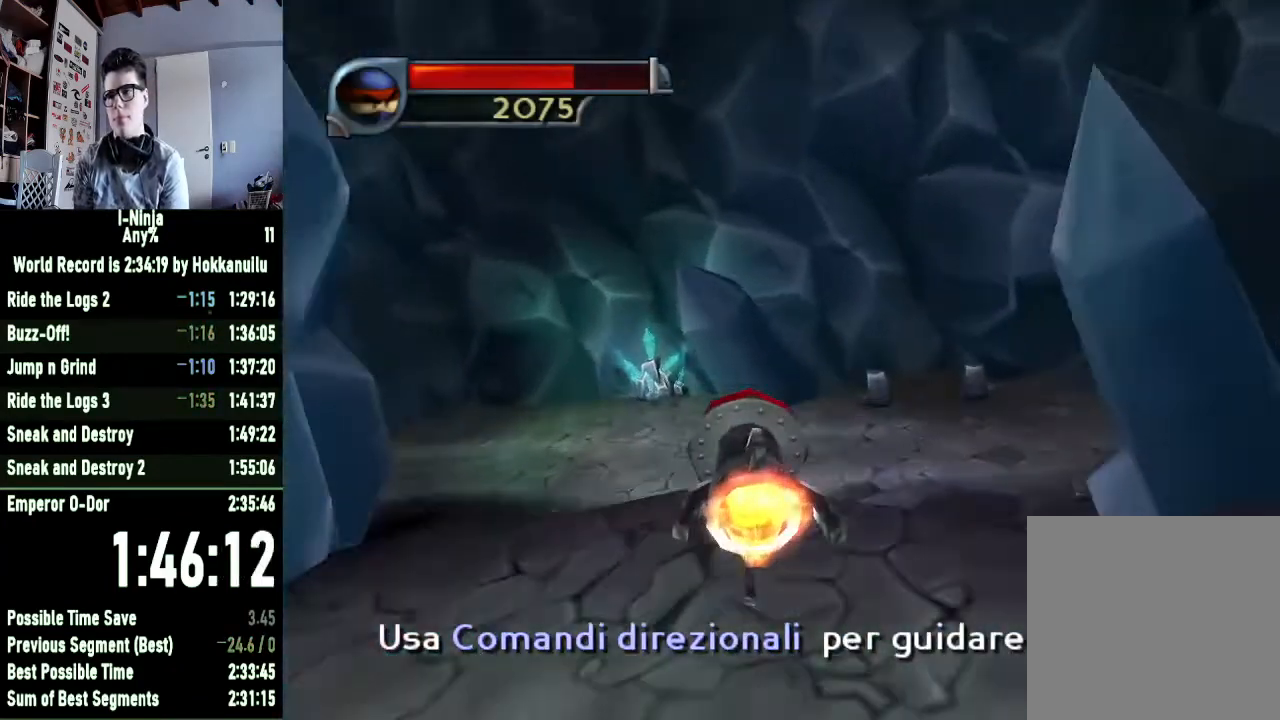
{"buttons": [], "left_stick": "left", "right_stick": "center", "events": [[300, "left_stick", "center"], [400, "left_stick", "left"]]}
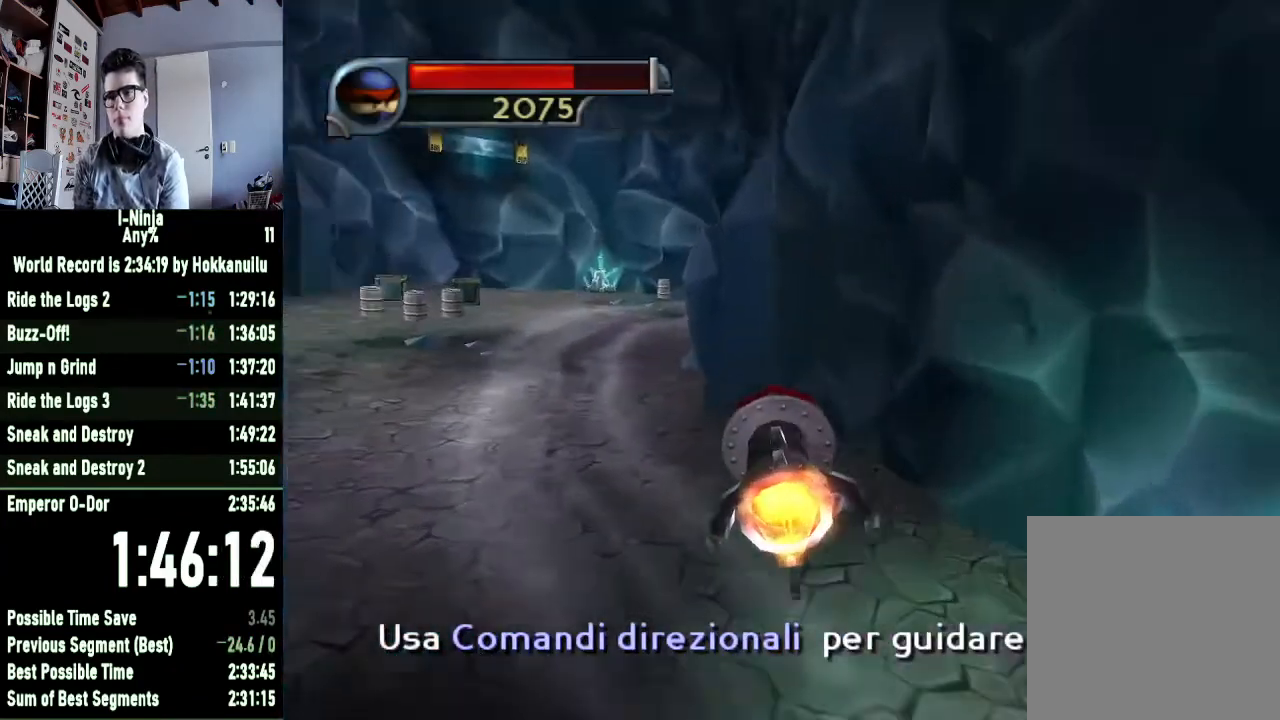
{"buttons": [], "left_stick": "center", "right_stick": "center", "events": [[200, "left_stick", "center"]]}
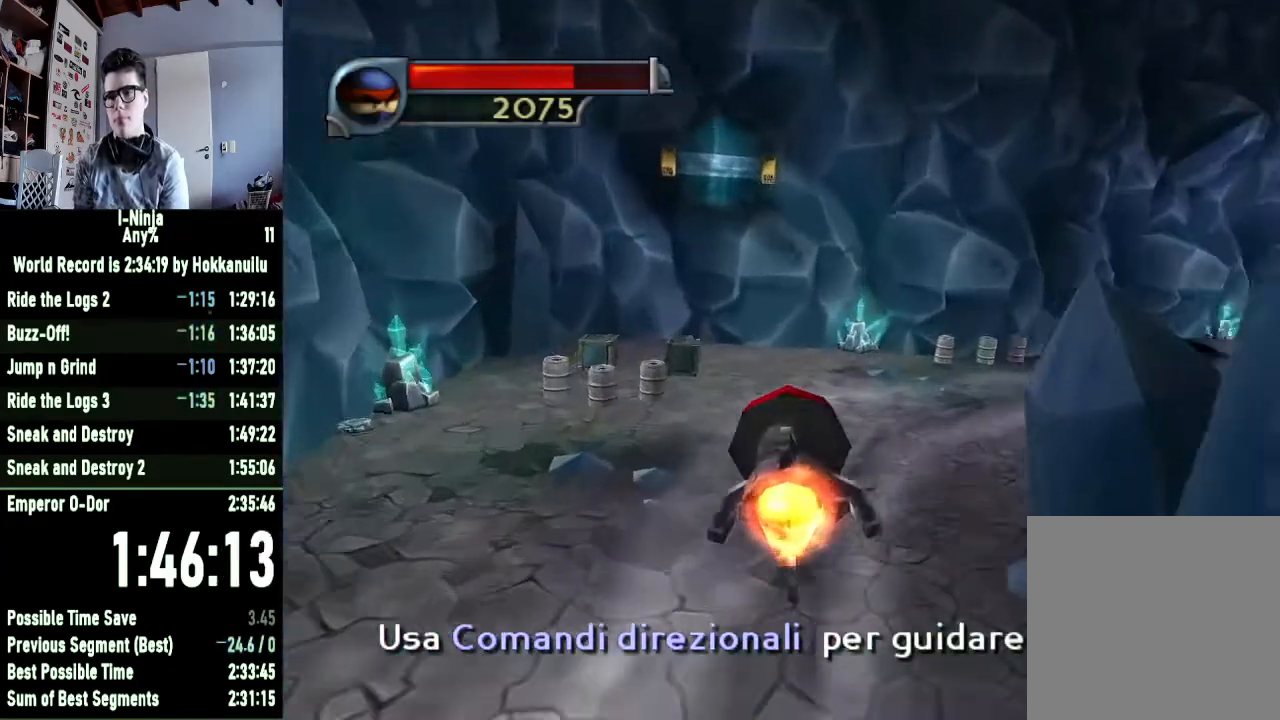
{"buttons": [], "left_stick": "right", "right_stick": "center", "events": [[167, "left_stick", "right"]]}
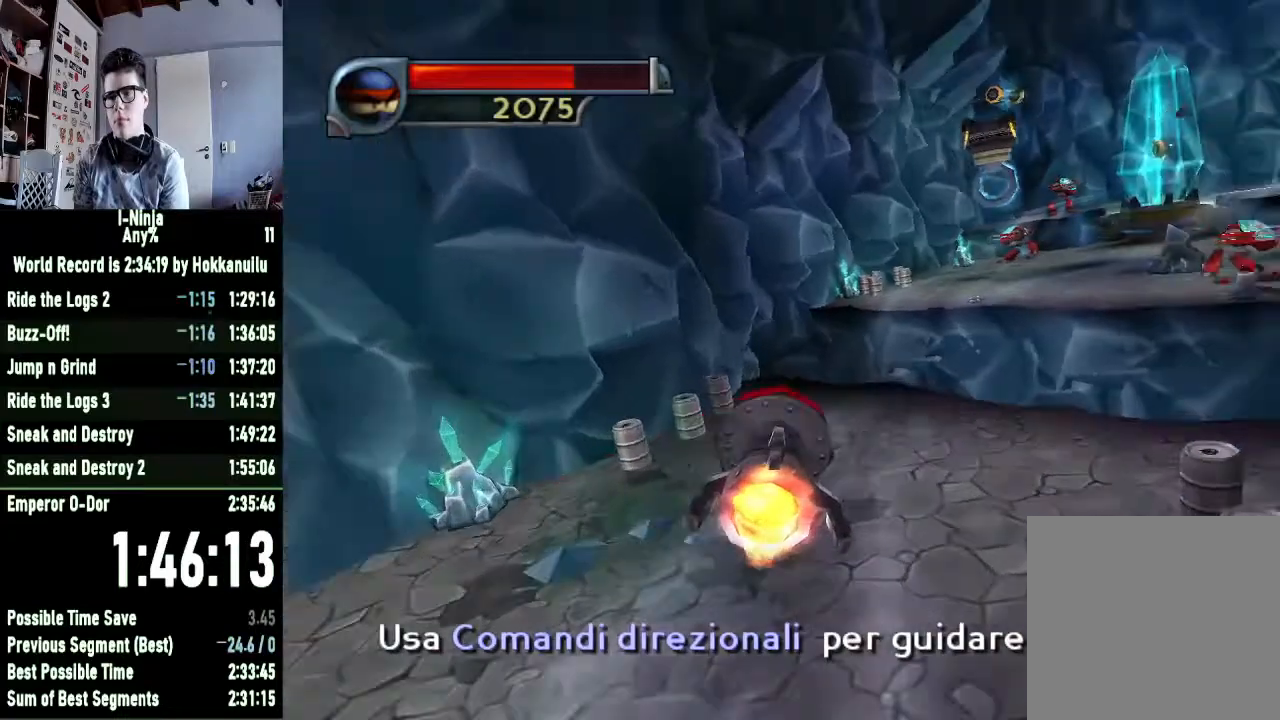
{"buttons": [], "left_stick": "right", "right_stick": "center", "events": [[67, "left_stick", "center"], [333, "left_stick", "right"]]}
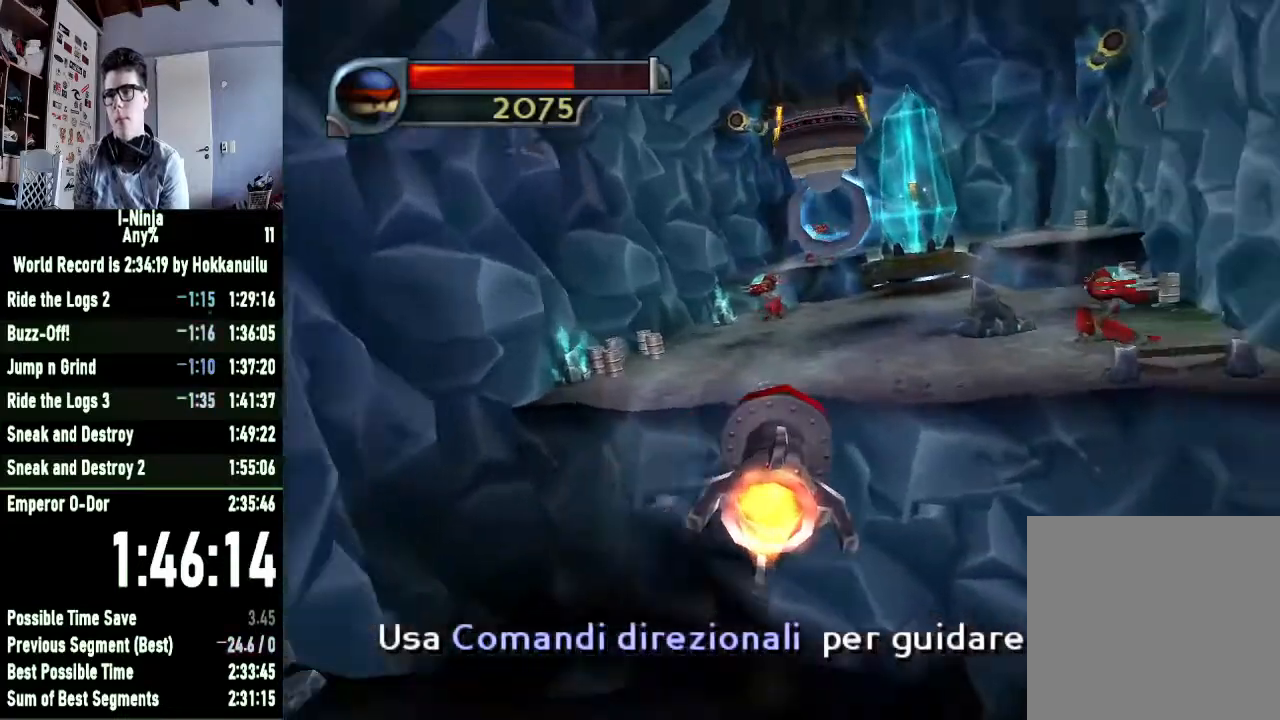
{"buttons": [], "left_stick": "center", "right_stick": "center", "events": [[200, "left_stick", "center"], [333, "left_stick", "left"], [433, "left_stick", "center"]]}
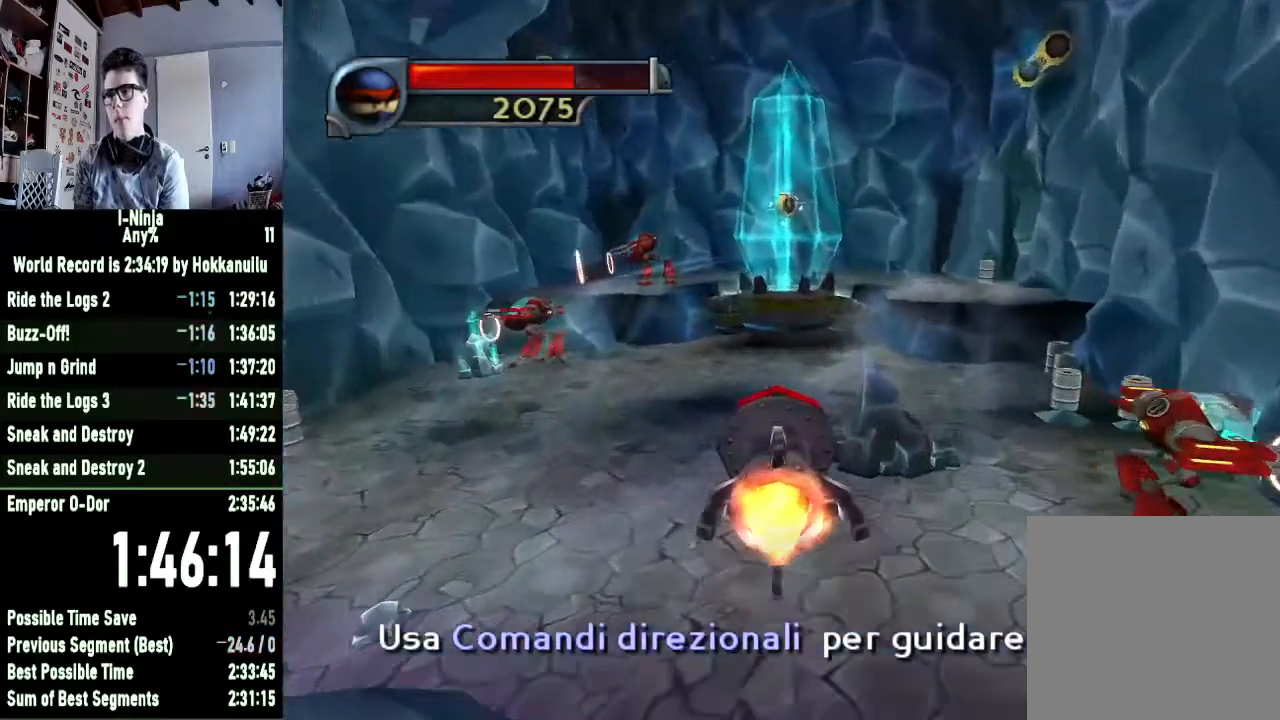
{"buttons": [], "left_stick": "center", "right_stick": "center", "events": []}
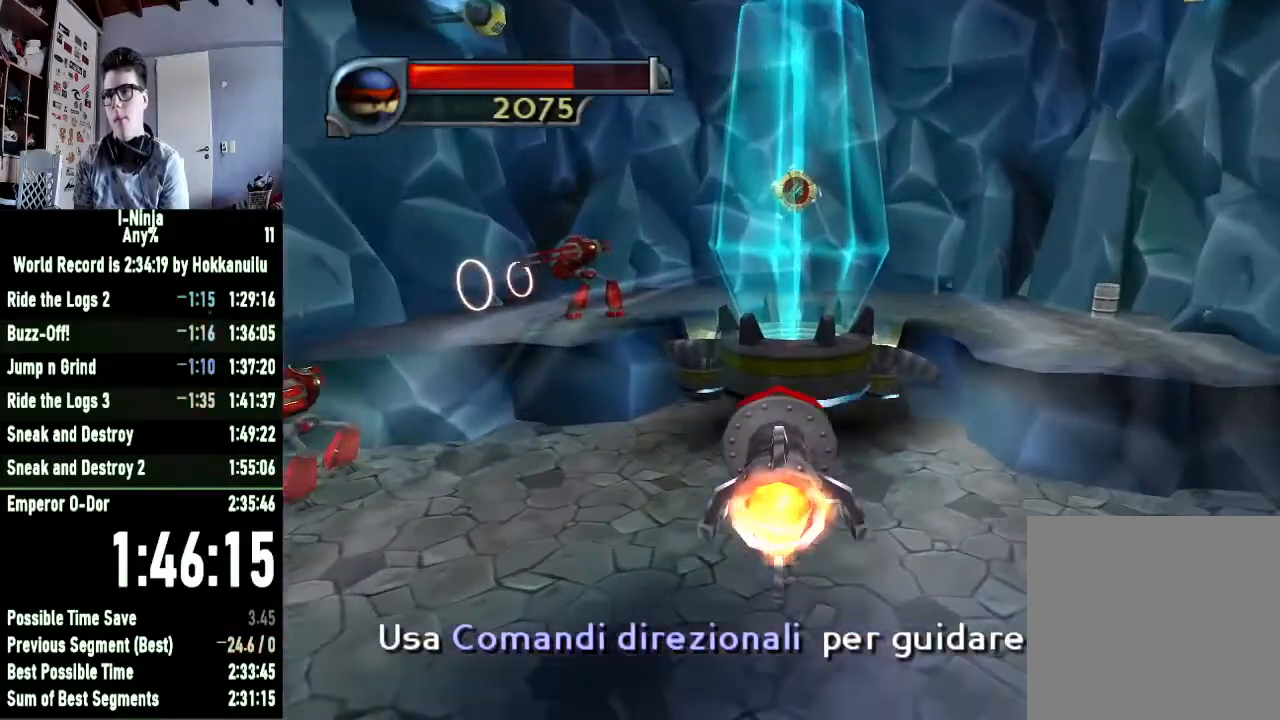
{"buttons": [], "left_stick": "center", "right_stick": "center", "events": []}
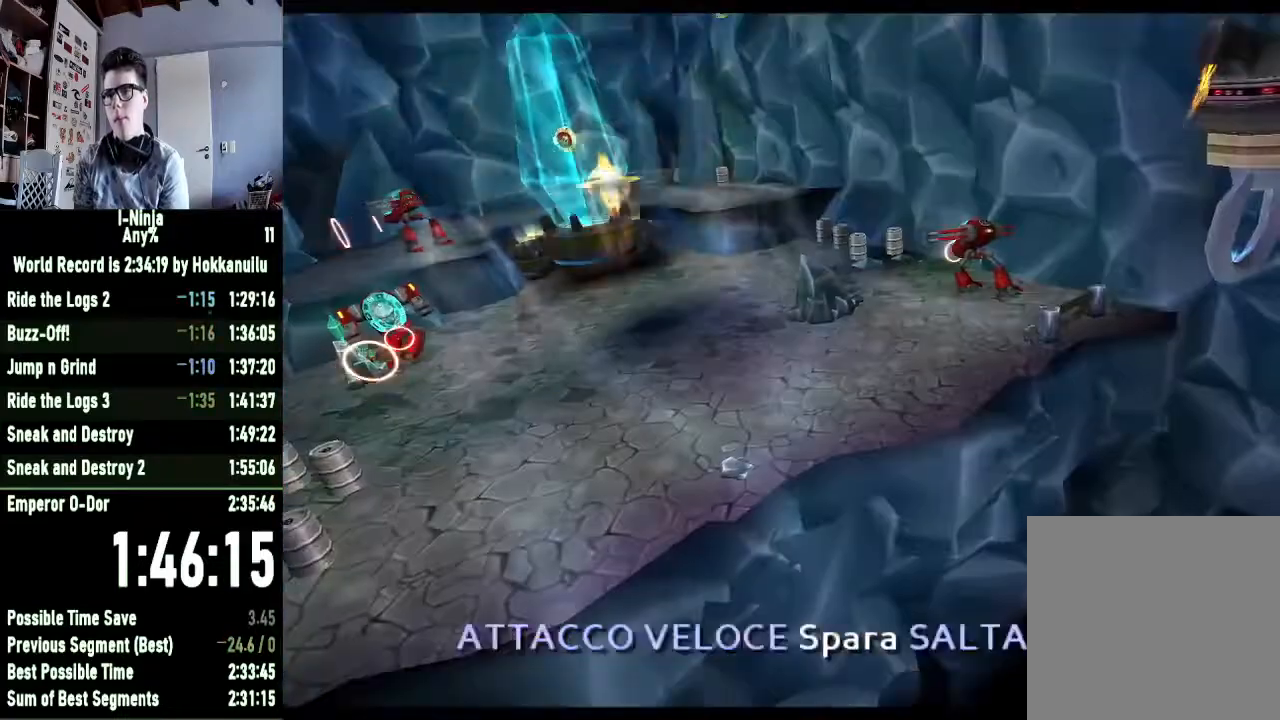
{"buttons": [], "left_stick": "center", "right_stick": "center", "events": [[433, "START", "down"], [500, "START", "up"]]}